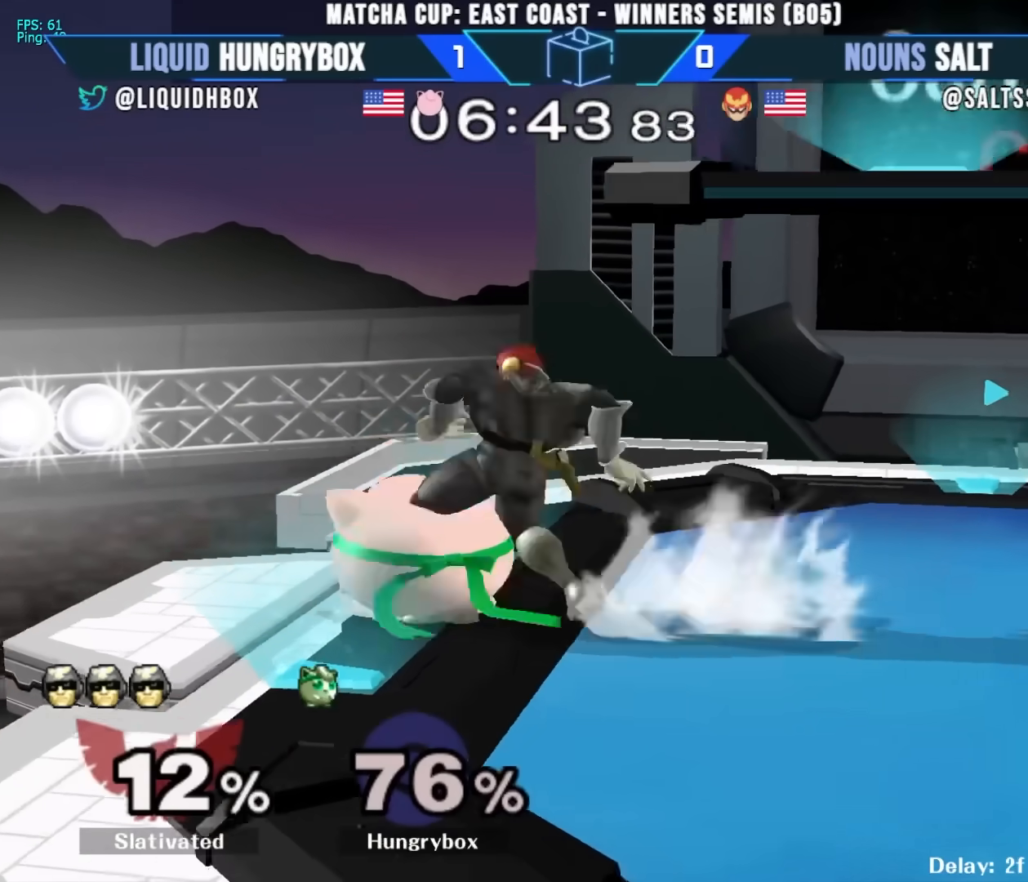
Gameplay with a controller (Nintendo layout); each line is a JSON object with the inputs held at the frame after it. "events" lists button and stick changes between this image and that frame as [ms after this image, input, new state], when the widget could be followed in between. Not read: L3 R3.
{"buttons": ["Z"], "left_stick": "center", "right_stick": "center", "events": [[83, "left_stick", "up-right"], [183, "left_stick", "down-right"], [283, "right_stick", "down"], [317, "left_stick", "down-left"], [350, "right_stick", "center"], [433, "left_stick", "center"], [450, "Z", "down"]]}
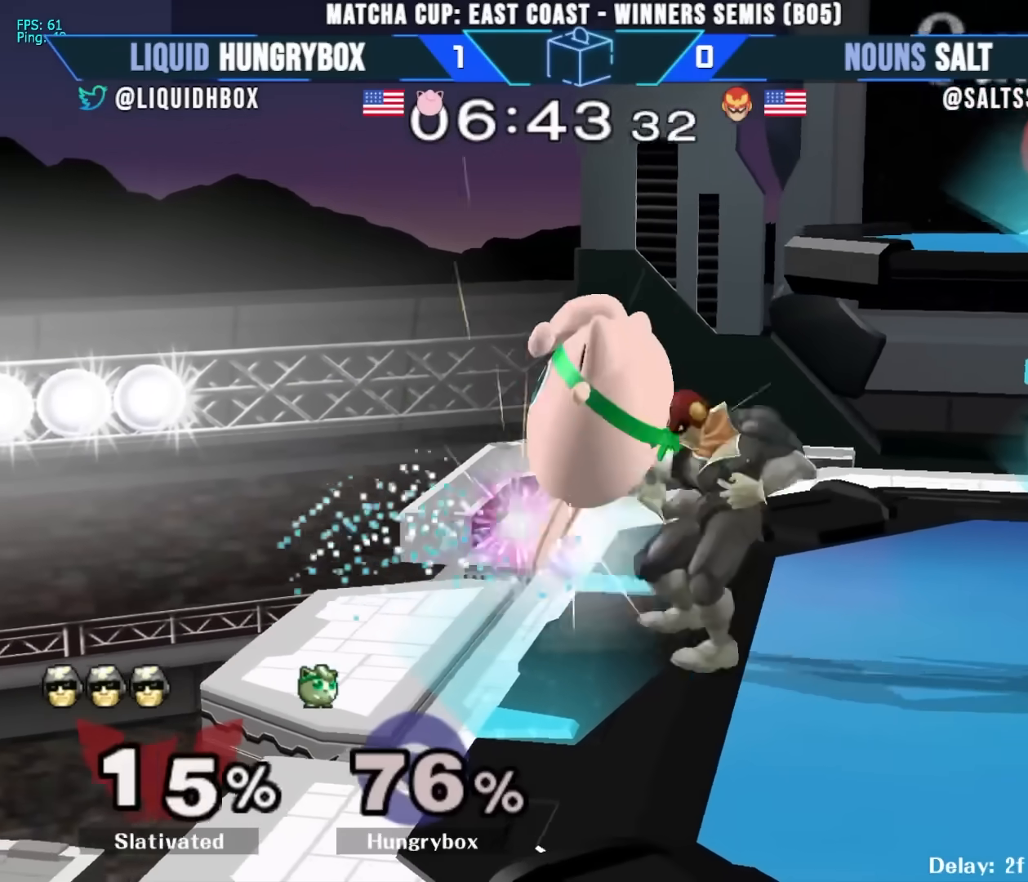
{"buttons": [], "left_stick": "center", "right_stick": "center", "events": [[33, "Z", "up"], [50, "Z", "down"], [67, "left_stick", "right"], [133, "Z", "up"], [167, "Z", "down"], [233, "Z", "up"], [233, "left_stick", "down-right"], [283, "Z", "down"], [333, "Z", "up"], [367, "left_stick", "right"], [383, "Z", "down"], [450, "Z", "up"], [500, "left_stick", "center"]]}
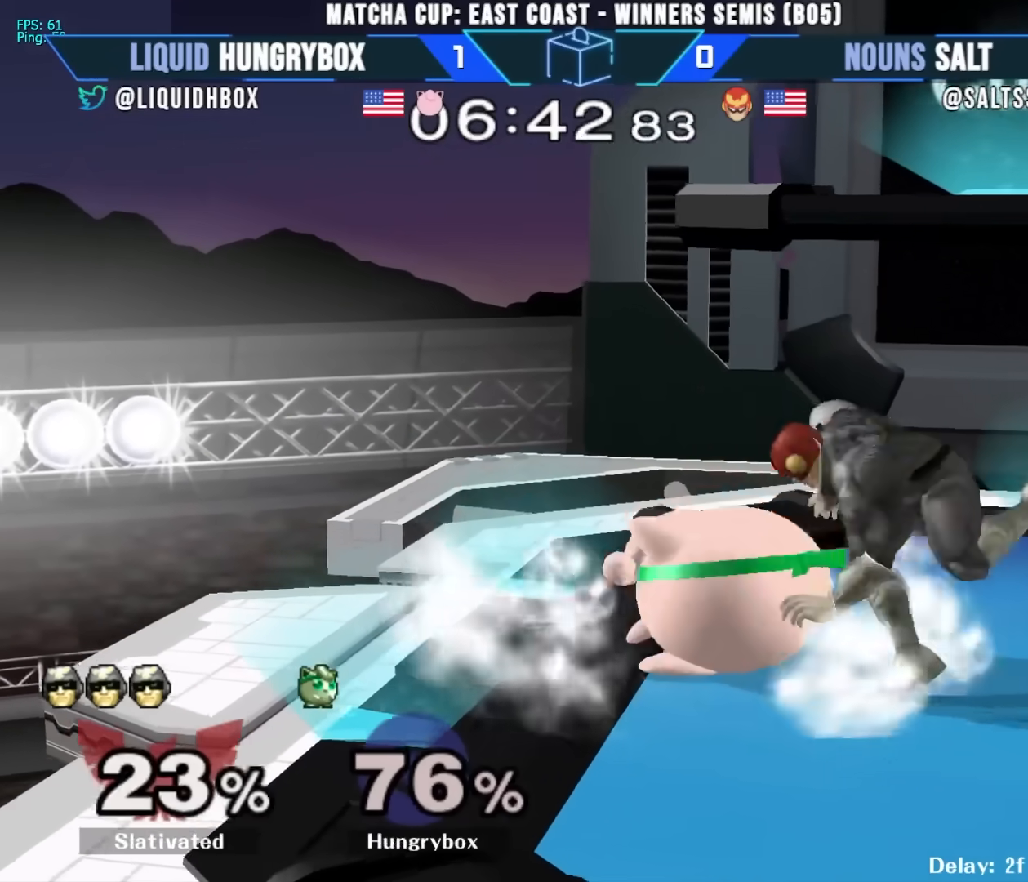
{"buttons": [], "left_stick": "right", "right_stick": "up", "events": [[100, "left_stick", "right"], [167, "Y", "down"], [217, "Y", "up"], [500, "right_stick", "up"]]}
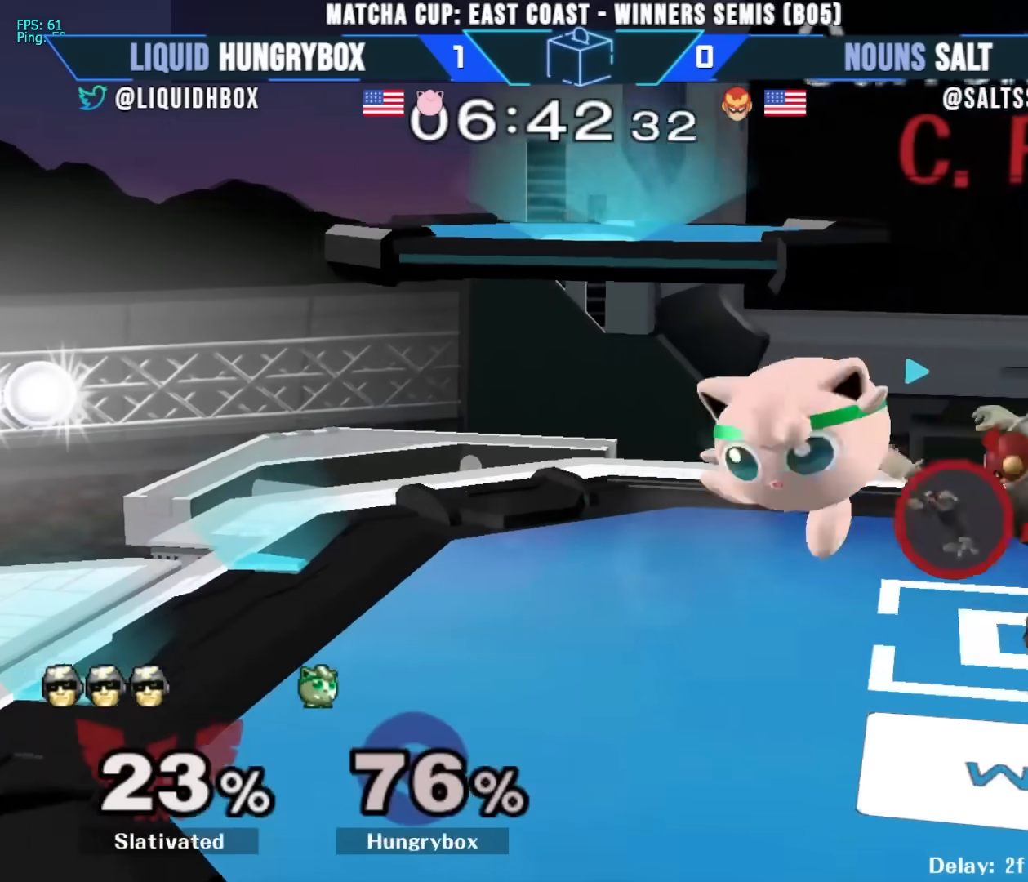
{"buttons": ["A"], "left_stick": "up", "right_stick": "center", "events": [[33, "Z", "down"], [83, "left_stick", "down-right"], [100, "Z", "up"], [100, "right_stick", "center"], [133, "Z", "down"], [183, "Z", "up"], [250, "Z", "down"], [250, "left_stick", "up-right"], [300, "Z", "up"], [333, "Z", "down"], [383, "Z", "up"], [383, "left_stick", "up"], [467, "A", "down"]]}
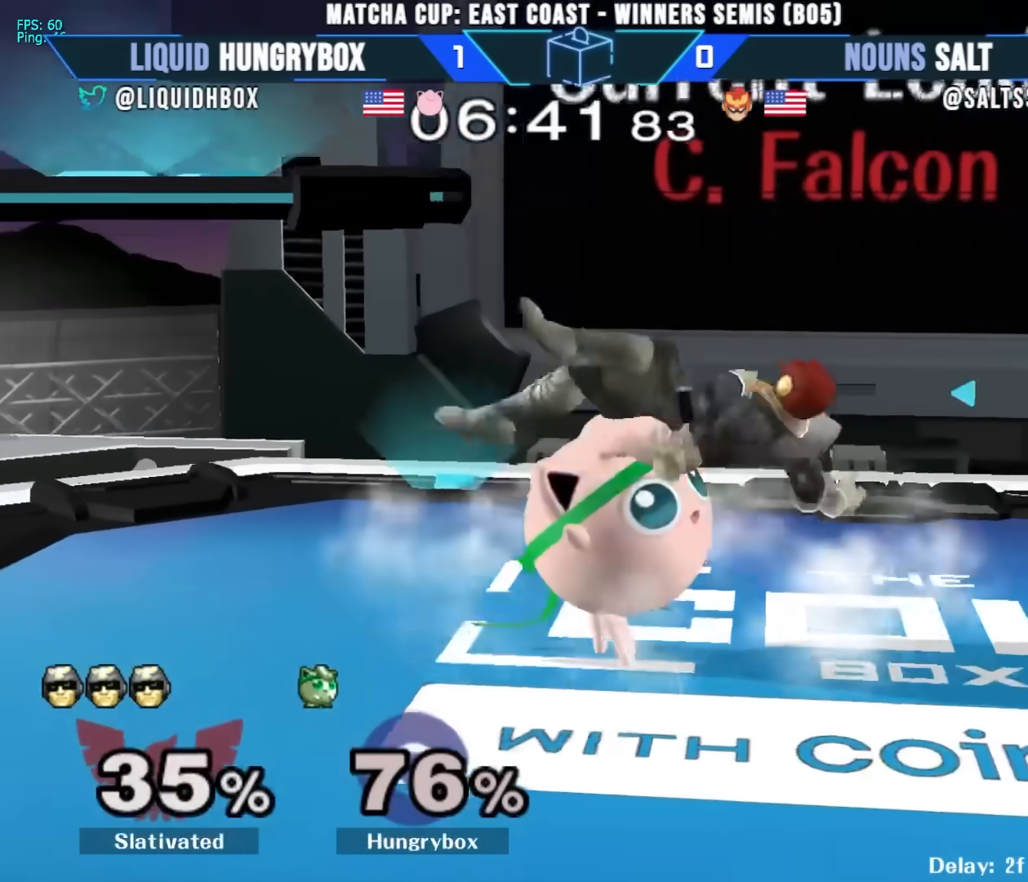
{"buttons": [], "left_stick": "up-right", "right_stick": "center", "events": [[50, "A", "up"], [283, "left_stick", "center"], [450, "left_stick", "up-right"]]}
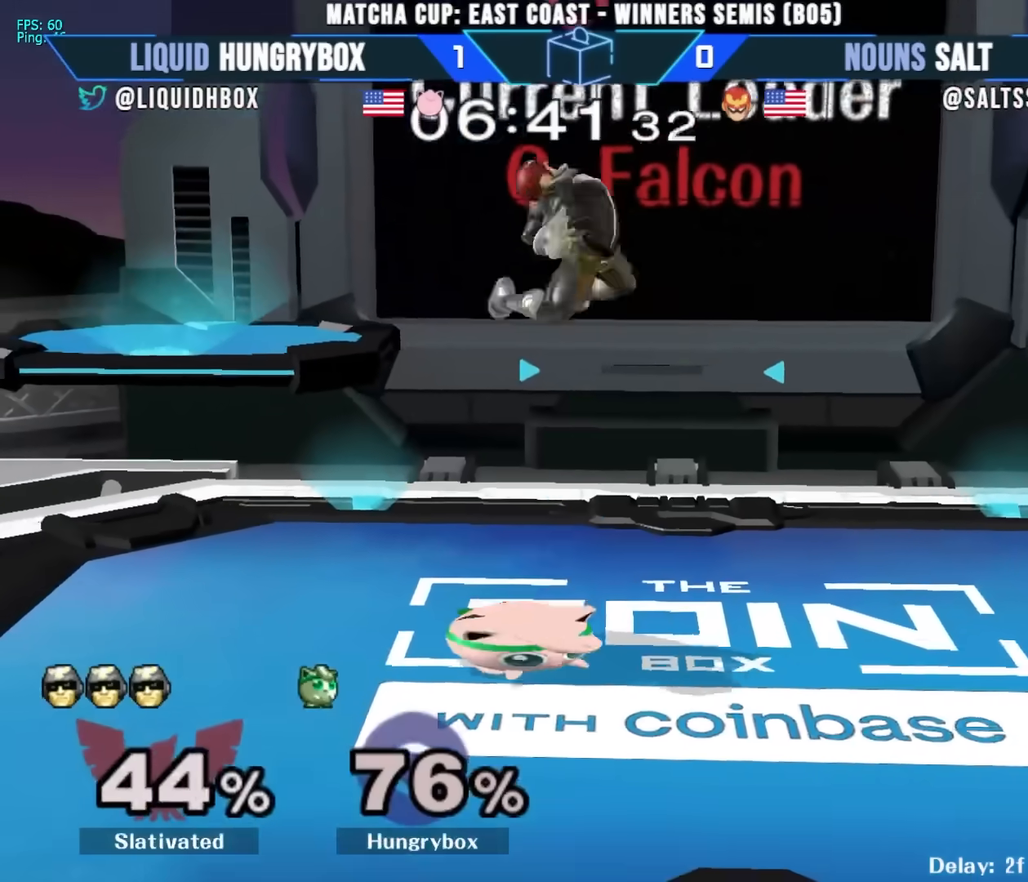
{"buttons": [], "left_stick": "left", "right_stick": "center", "events": [[67, "Z", "down"], [133, "left_stick", "left"], [167, "Z", "up"], [200, "Z", "down"], [250, "left_stick", "center"], [283, "Z", "up"], [317, "Z", "down"], [333, "left_stick", "right"], [383, "Z", "up"], [417, "left_stick", "center"], [467, "left_stick", "left"]]}
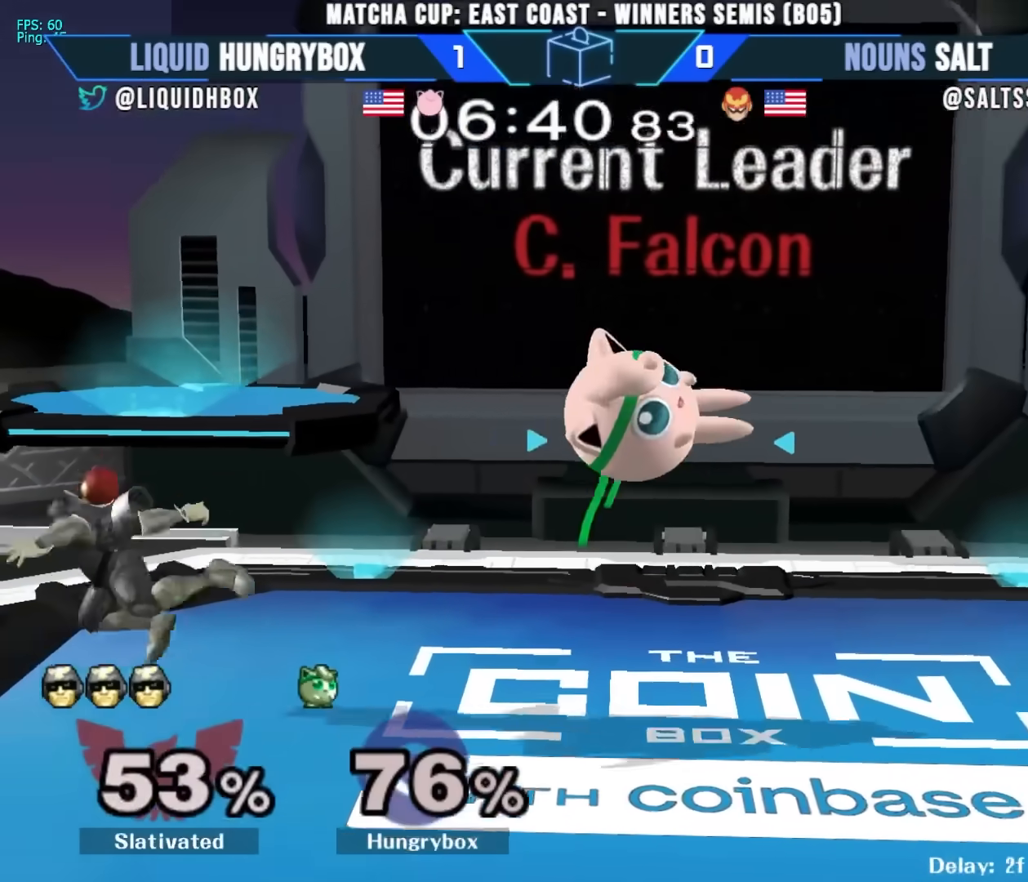
{"buttons": ["Z"], "left_stick": "left", "right_stick": "center", "events": [[217, "right_stick", "left"], [250, "Z", "down"], [300, "left_stick", "down-left"], [333, "Z", "up"], [333, "right_stick", "center"], [350, "Z", "down"], [417, "Z", "up"], [417, "left_stick", "left"], [467, "Z", "down"]]}
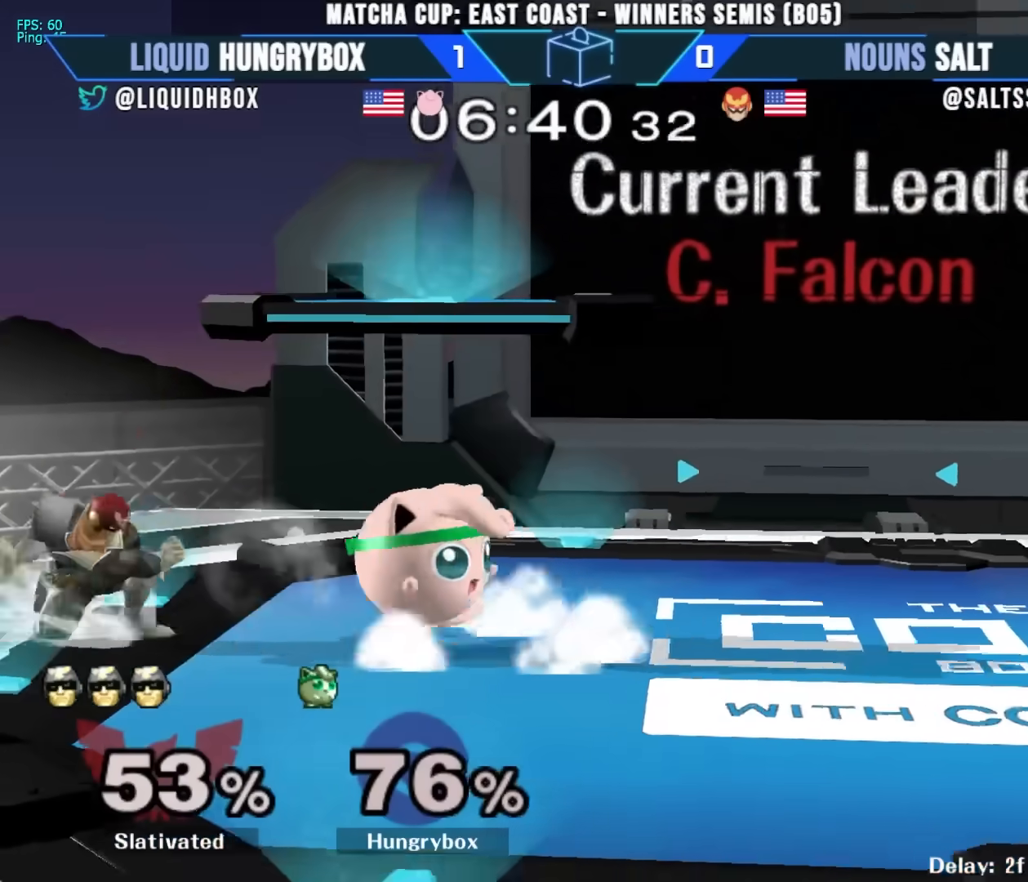
{"buttons": [], "left_stick": "left", "right_stick": "center", "events": [[33, "Z", "up"], [33, "left_stick", "center"], [100, "left_stick", "left"], [200, "left_stick", "center"], [300, "left_stick", "left"]]}
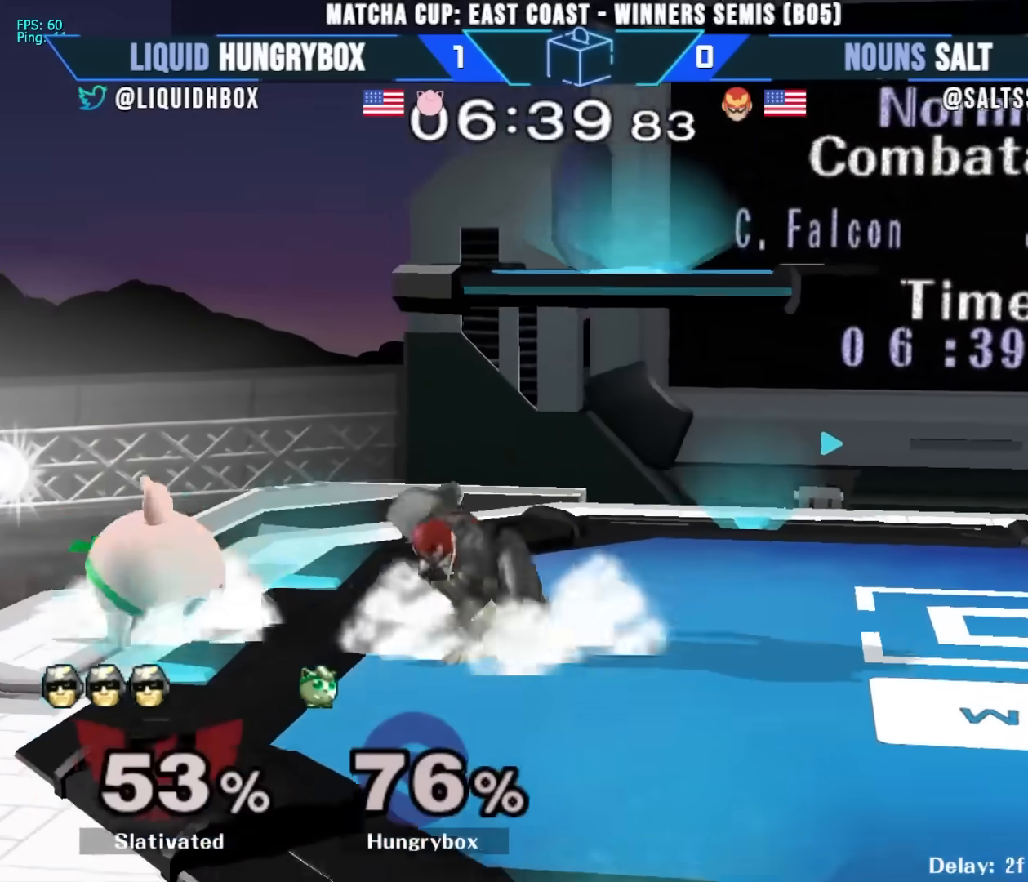
{"buttons": [], "left_stick": "up-left", "right_stick": "center", "events": [[33, "left_stick", "center"], [233, "left_stick", "down"], [250, "R1", "down"], [333, "R1", "up"], [350, "left_stick", "center"], [450, "left_stick", "up-left"]]}
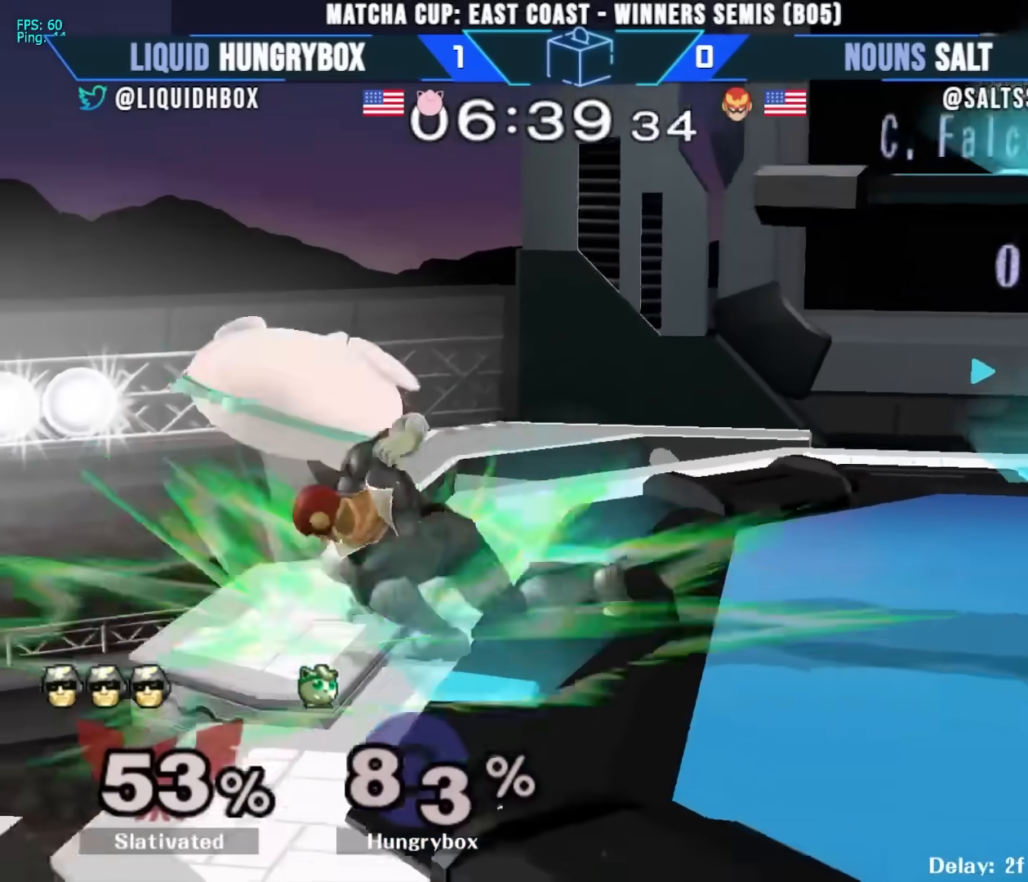
{"buttons": [], "left_stick": "center", "right_stick": "center", "events": [[33, "left_stick", "left"], [467, "left_stick", "center"]]}
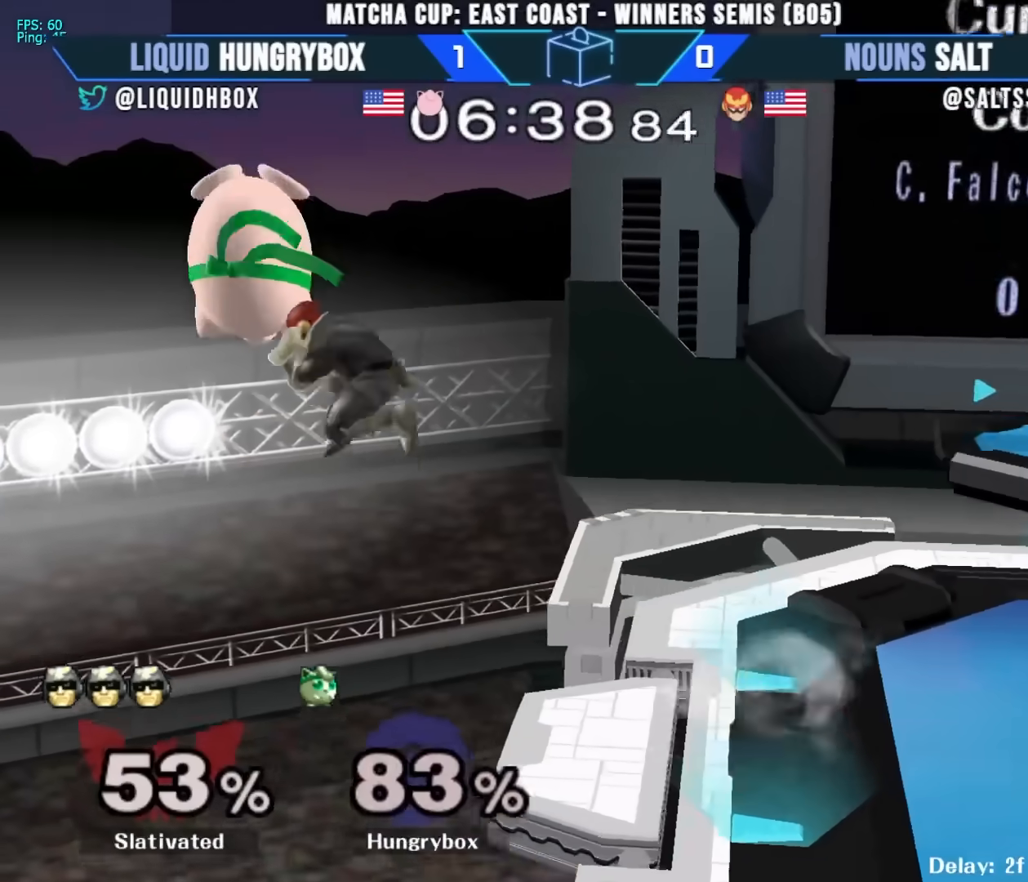
{"buttons": [], "left_stick": "center", "right_stick": "center", "events": []}
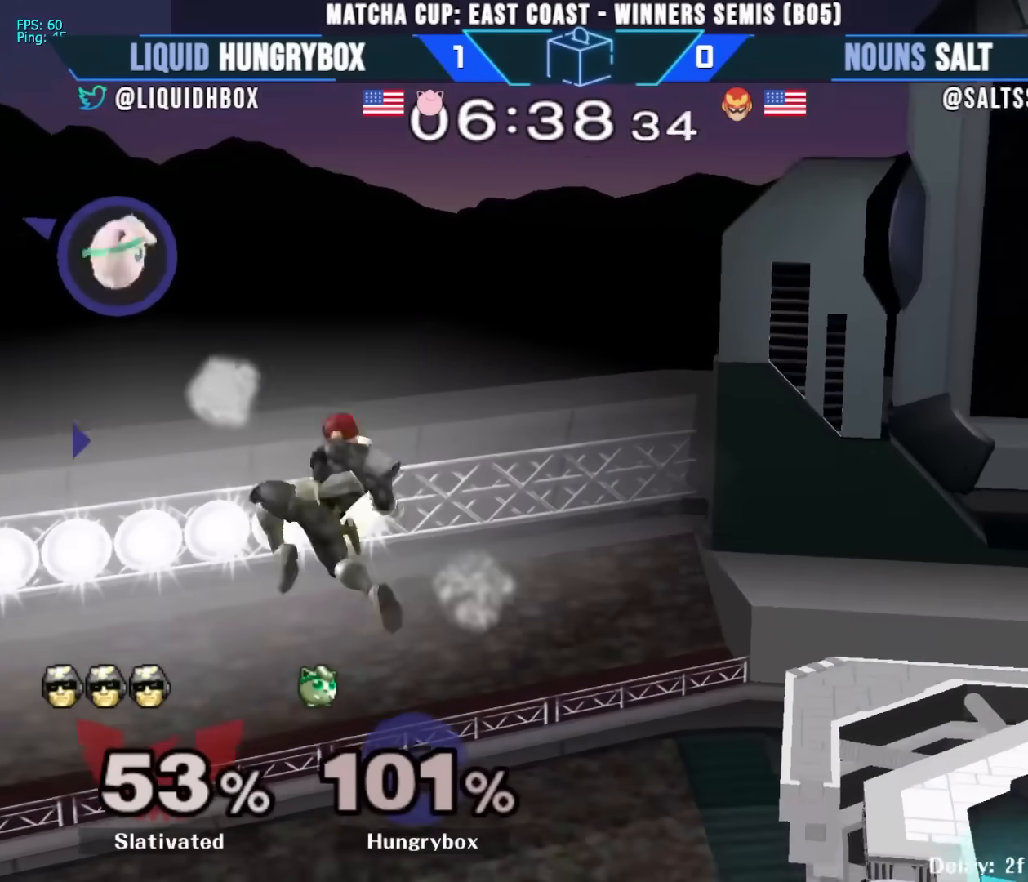
{"buttons": [], "left_stick": "center", "right_stick": "center", "events": []}
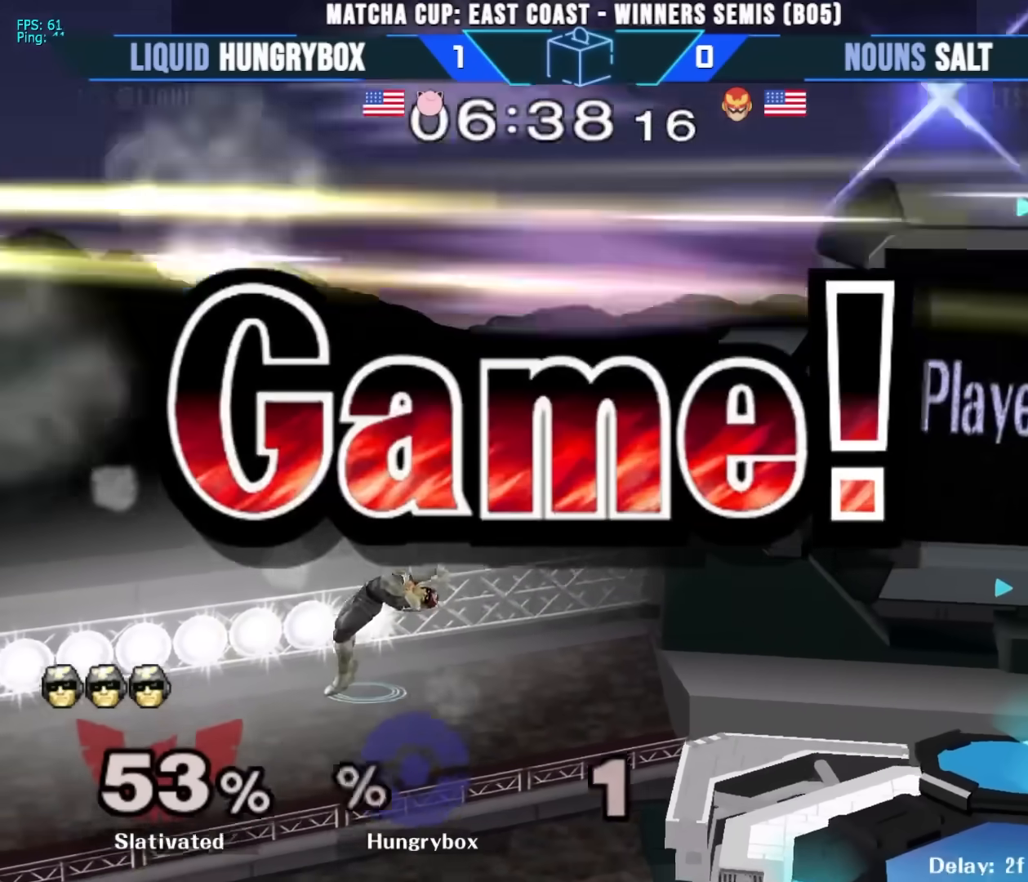
{"buttons": [], "left_stick": "center", "right_stick": "center", "events": []}
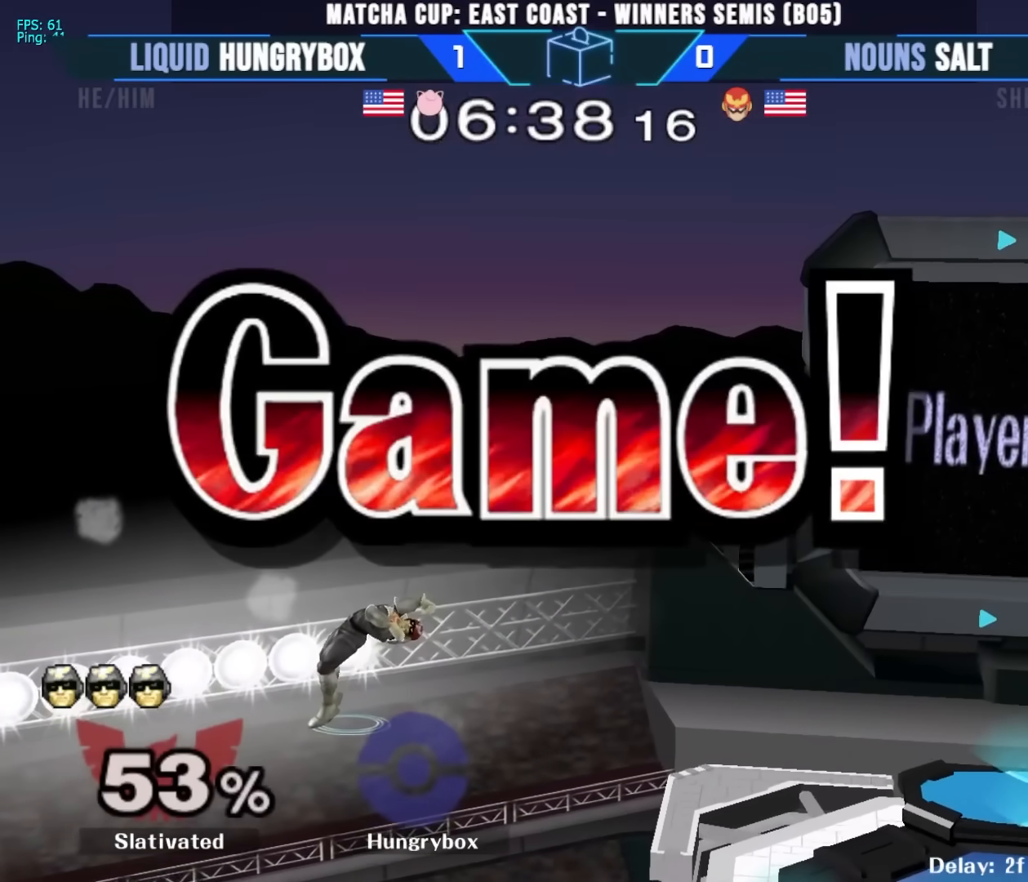
{"buttons": [], "left_stick": "center", "right_stick": "center", "events": []}
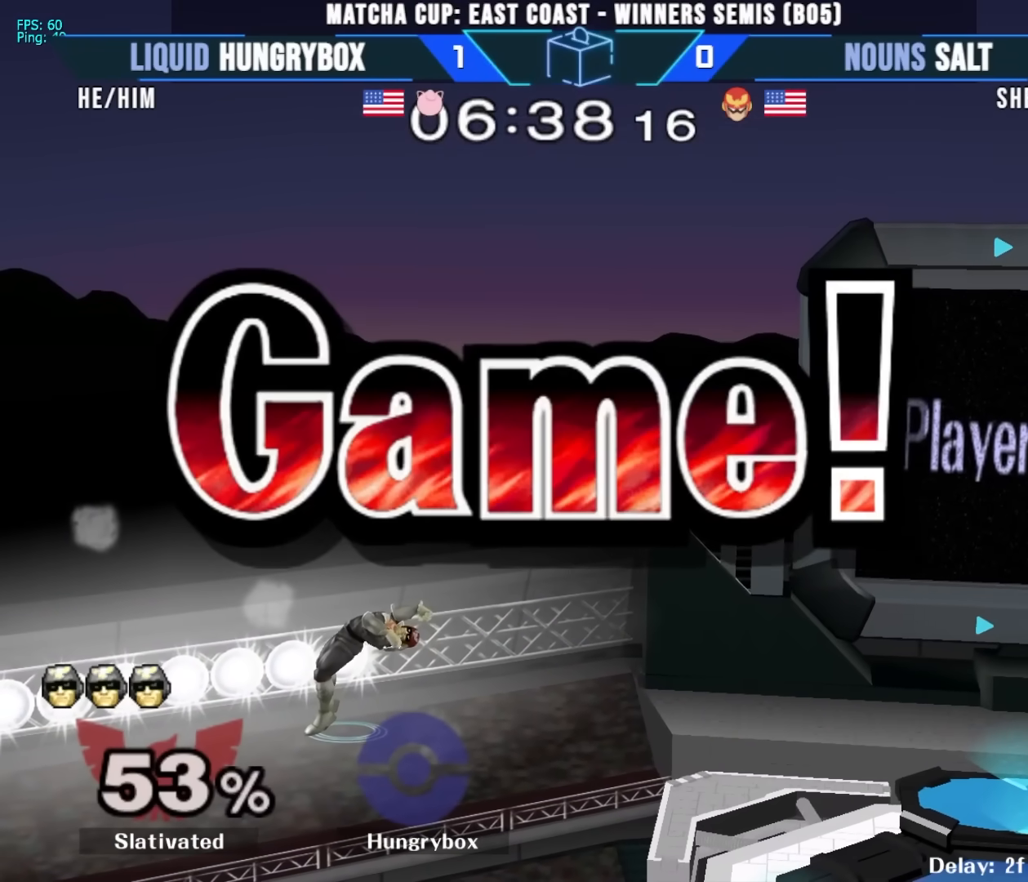
{"buttons": [], "left_stick": "center", "right_stick": "center", "events": []}
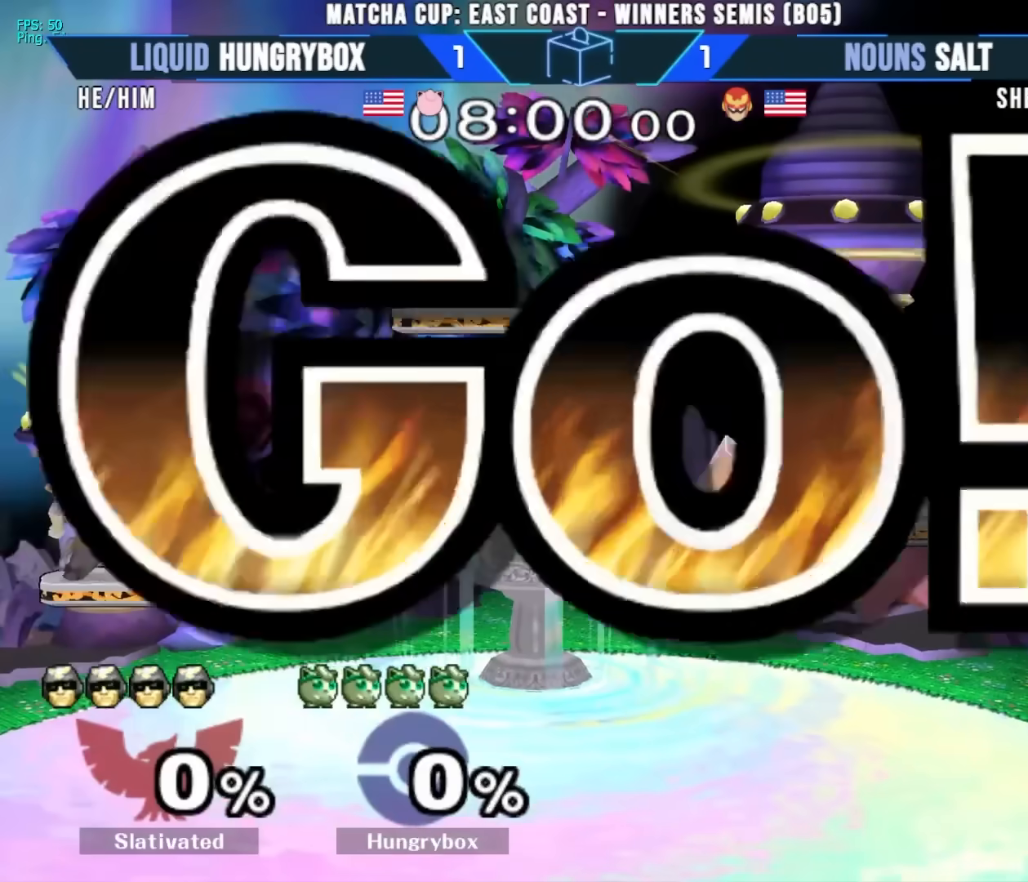
{"buttons": [], "left_stick": "left", "right_stick": "center", "events": [[67, "left_stick", "right"], [167, "left_stick", "down-left"], [200, "R1", "down"], [283, "R1", "up"], [483, "left_stick", "left"]]}
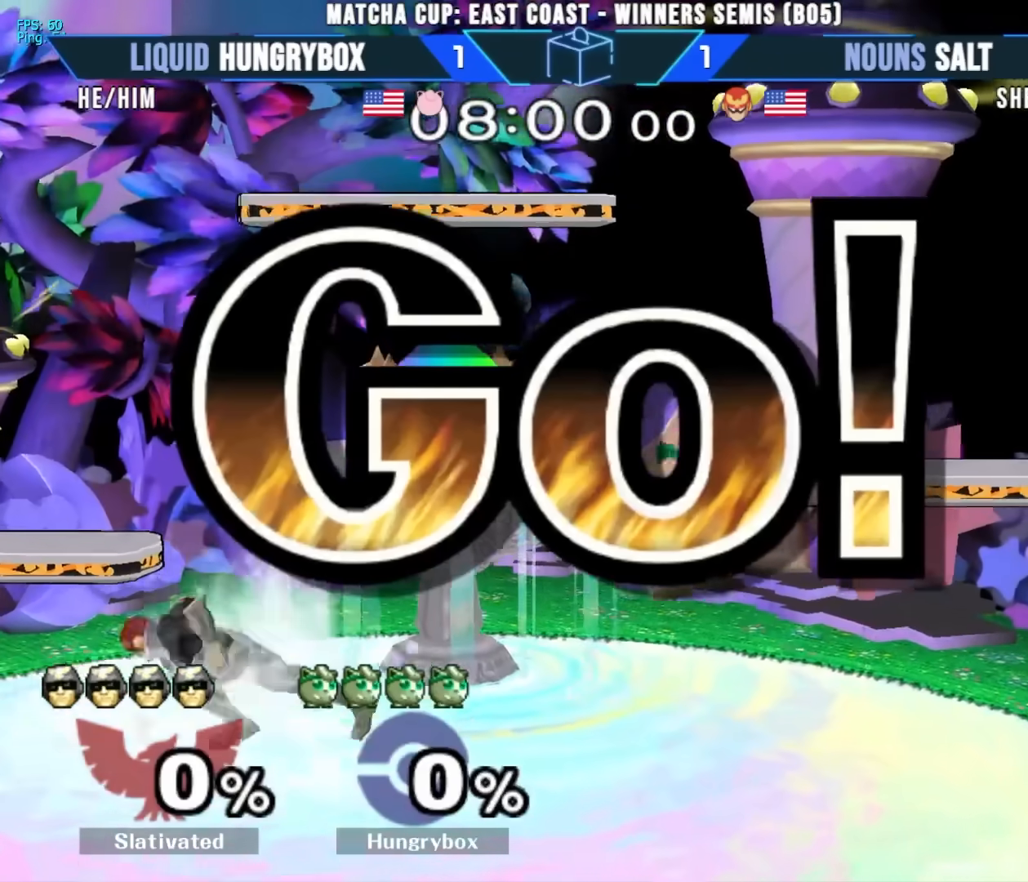
{"buttons": [], "left_stick": "left", "right_stick": "center", "events": [[17, "Z", "down"], [67, "Z", "up"], [150, "Z", "down"], [150, "left_stick", "down"], [200, "Z", "up"], [200, "left_stick", "right"], [233, "Z", "down"], [317, "Z", "up"], [350, "left_stick", "center"], [400, "left_stick", "right"], [483, "left_stick", "left"]]}
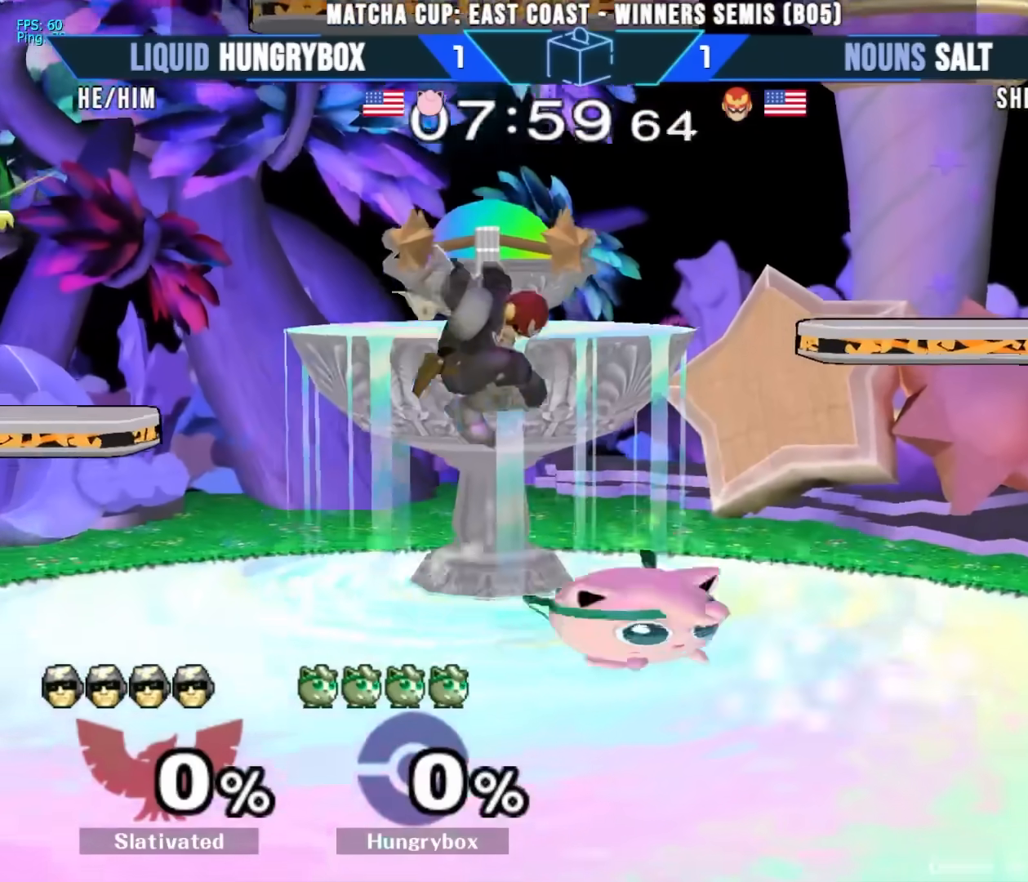
{"buttons": [], "left_stick": "down-right", "right_stick": "center", "events": [[17, "R1", "down"], [17, "left_stick", "down-left"], [117, "R1", "up"], [167, "left_stick", "center"], [217, "left_stick", "up-right"], [300, "left_stick", "right"], [333, "right_stick", "down-right"], [367, "Z", "down"], [400, "right_stick", "center"], [433, "Z", "up"], [467, "left_stick", "down-right"]]}
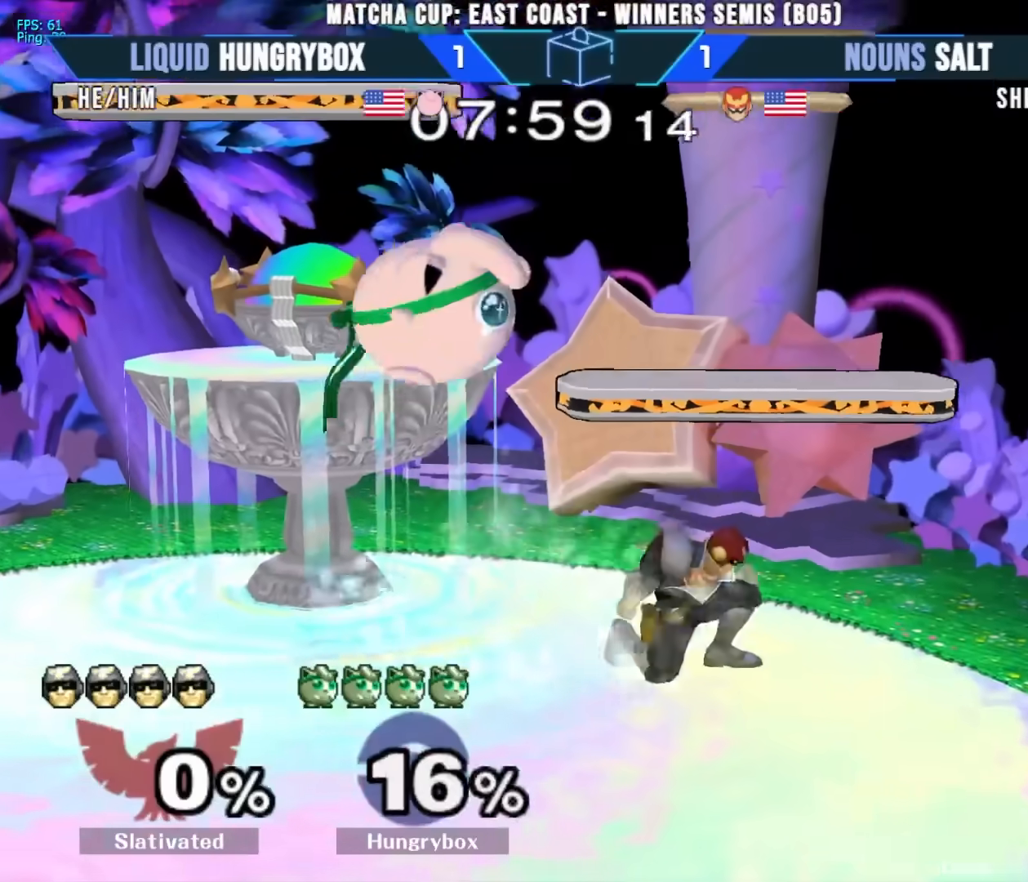
{"buttons": ["R1"], "left_stick": "center", "right_stick": "center", "events": [[17, "left_stick", "center"], [117, "R1", "down"], [217, "R1", "up"], [317, "left_stick", "right"], [333, "right_stick", "up"], [350, "Z", "down"], [417, "Z", "up"], [417, "right_stick", "center"], [450, "R1", "down"], [450, "left_stick", "down"], [500, "left_stick", "center"]]}
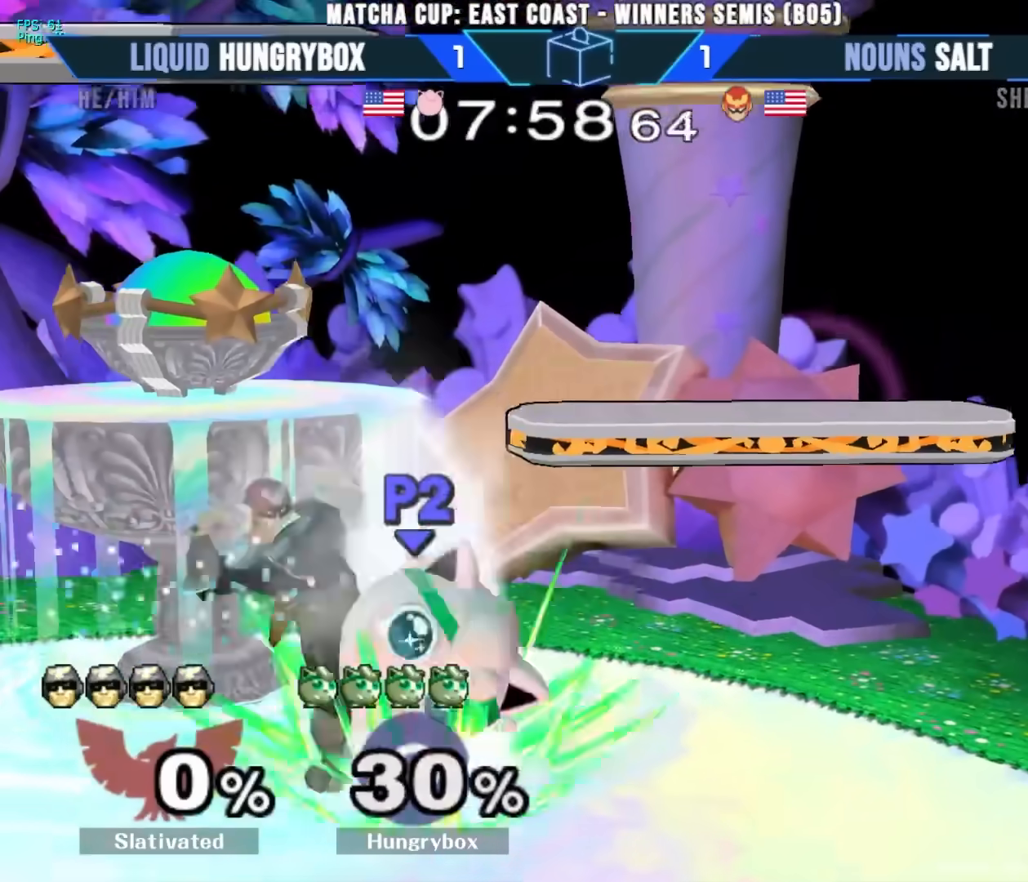
{"buttons": [], "left_stick": "left", "right_stick": "center", "events": [[67, "R1", "up"], [417, "left_stick", "left"]]}
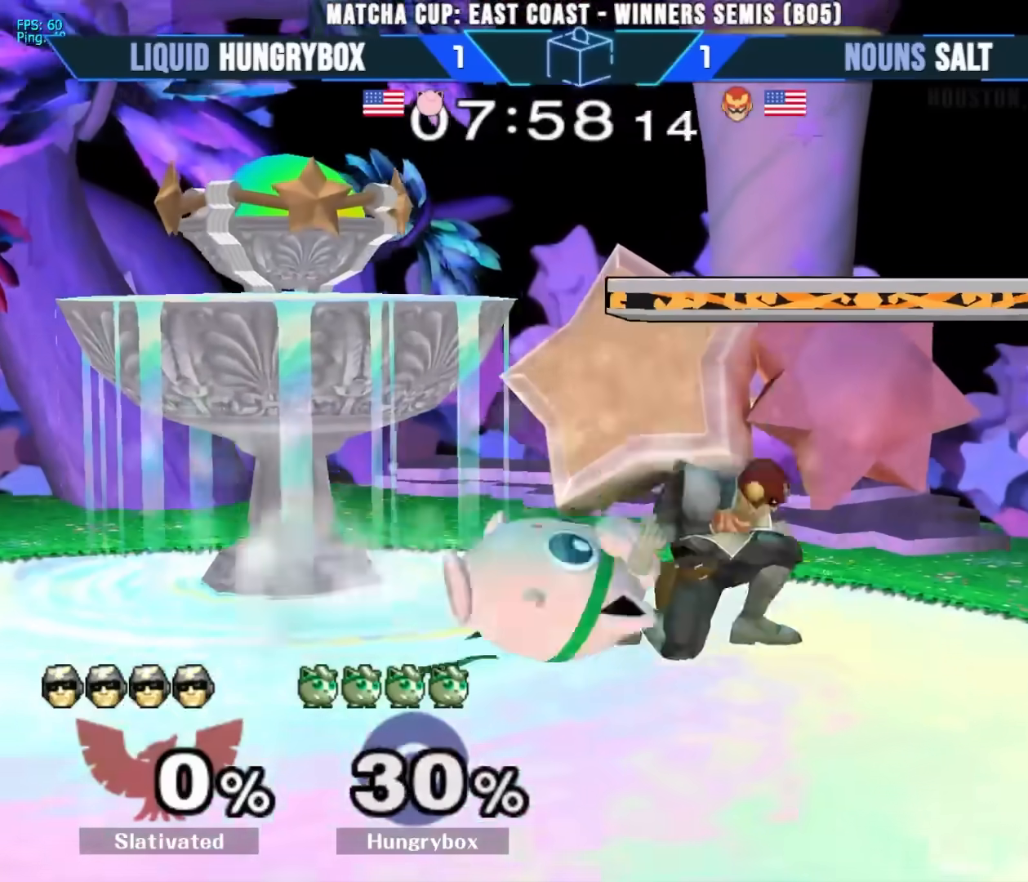
{"buttons": [], "left_stick": "up", "right_stick": "center", "events": [[367, "left_stick", "down"], [500, "left_stick", "up"]]}
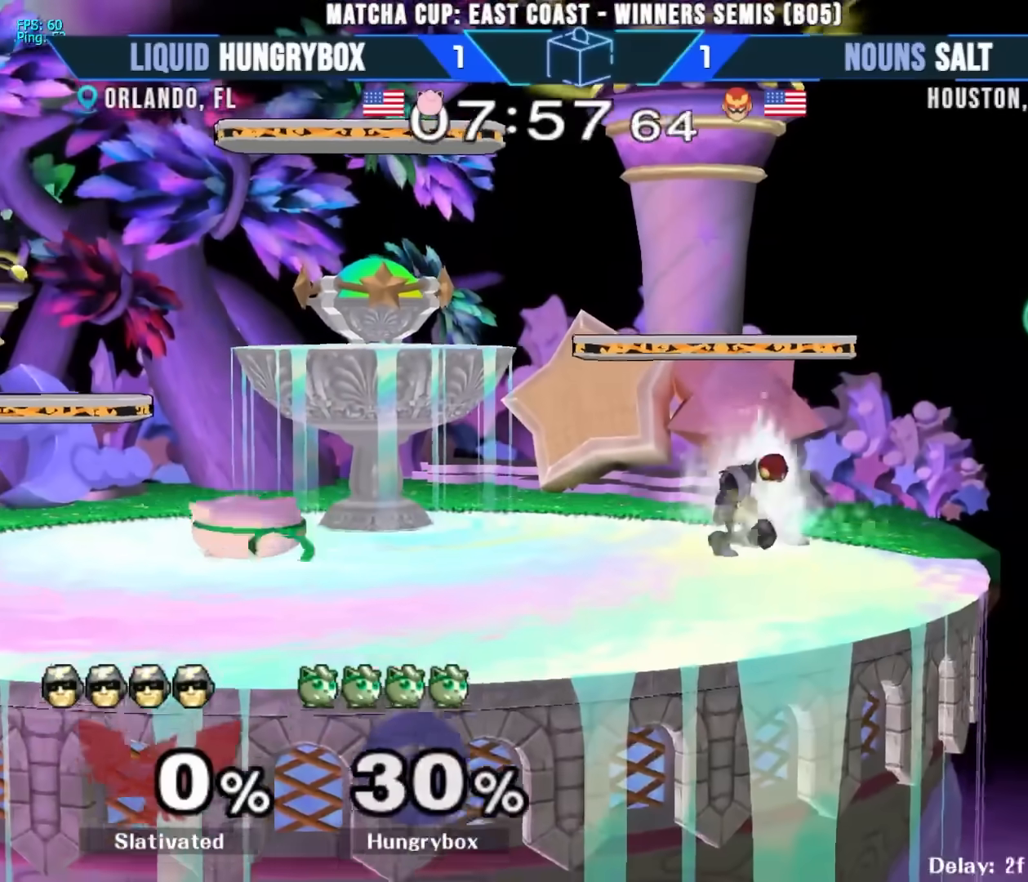
{"buttons": [], "left_stick": "left", "right_stick": "center", "events": [[67, "left_stick", "right"], [117, "right_stick", "right"], [200, "right_stick", "center"], [250, "R1", "down"], [283, "R1", "up"], [300, "left_stick", "left"], [367, "R1", "down"], [417, "R1", "up"]]}
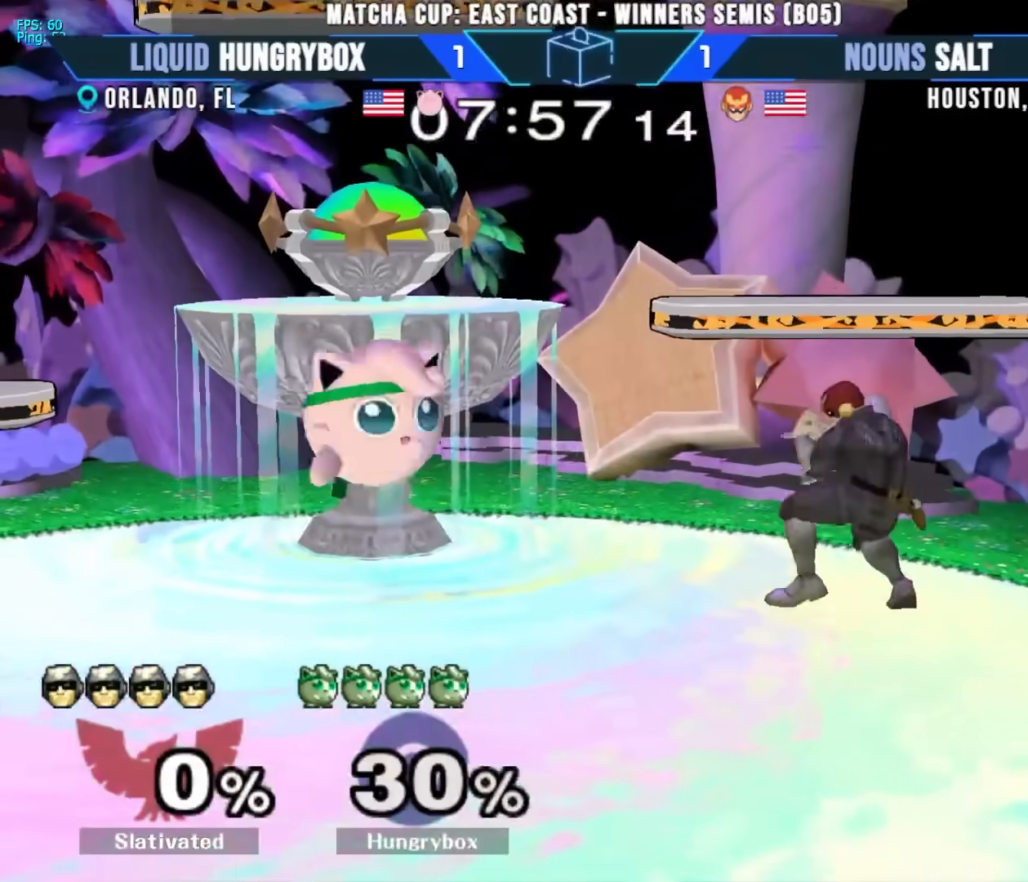
{"buttons": ["Z"], "left_stick": "left", "right_stick": "center", "events": [[33, "left_stick", "up-right"], [200, "left_stick", "up"], [283, "right_stick", "right"], [300, "Z", "down"], [350, "Z", "up"], [350, "right_stick", "center"], [400, "left_stick", "left"], [417, "Z", "down"], [467, "Z", "up"], [500, "Z", "down"]]}
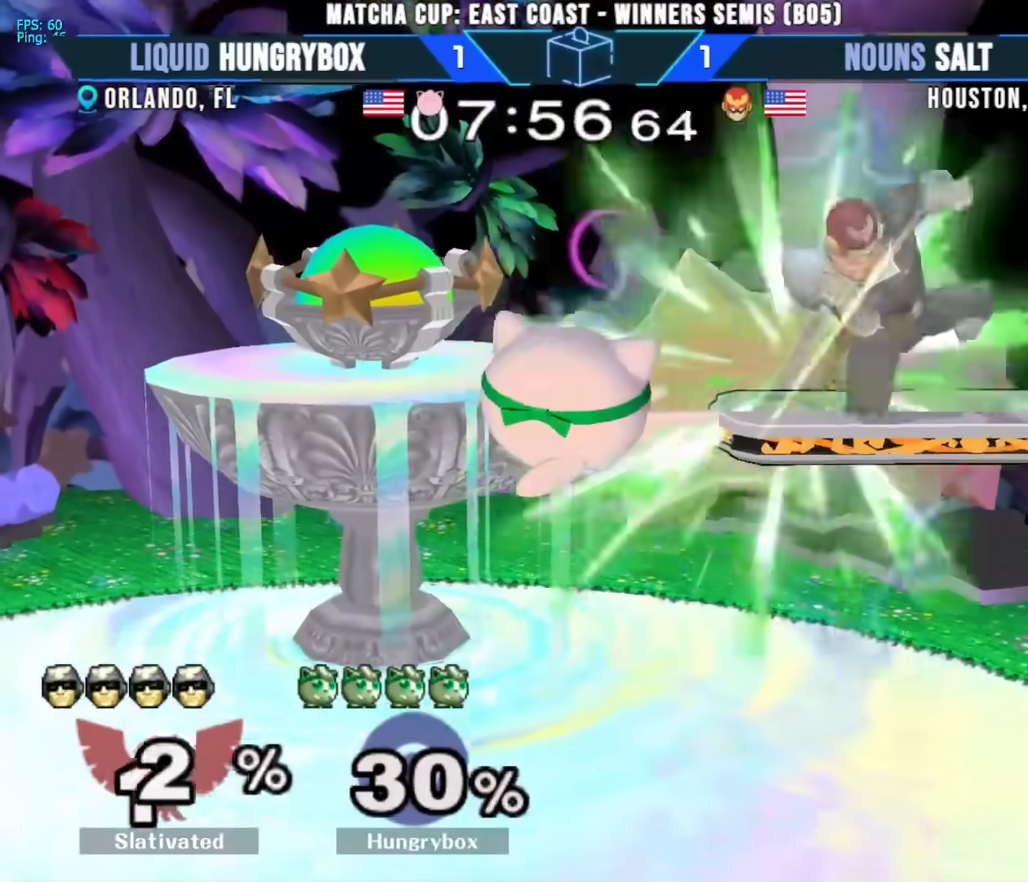
{"buttons": ["Z"], "left_stick": "right", "right_stick": "up", "events": [[83, "Z", "up"], [200, "left_stick", "right"], [450, "Z", "down"], [450, "right_stick", "up"]]}
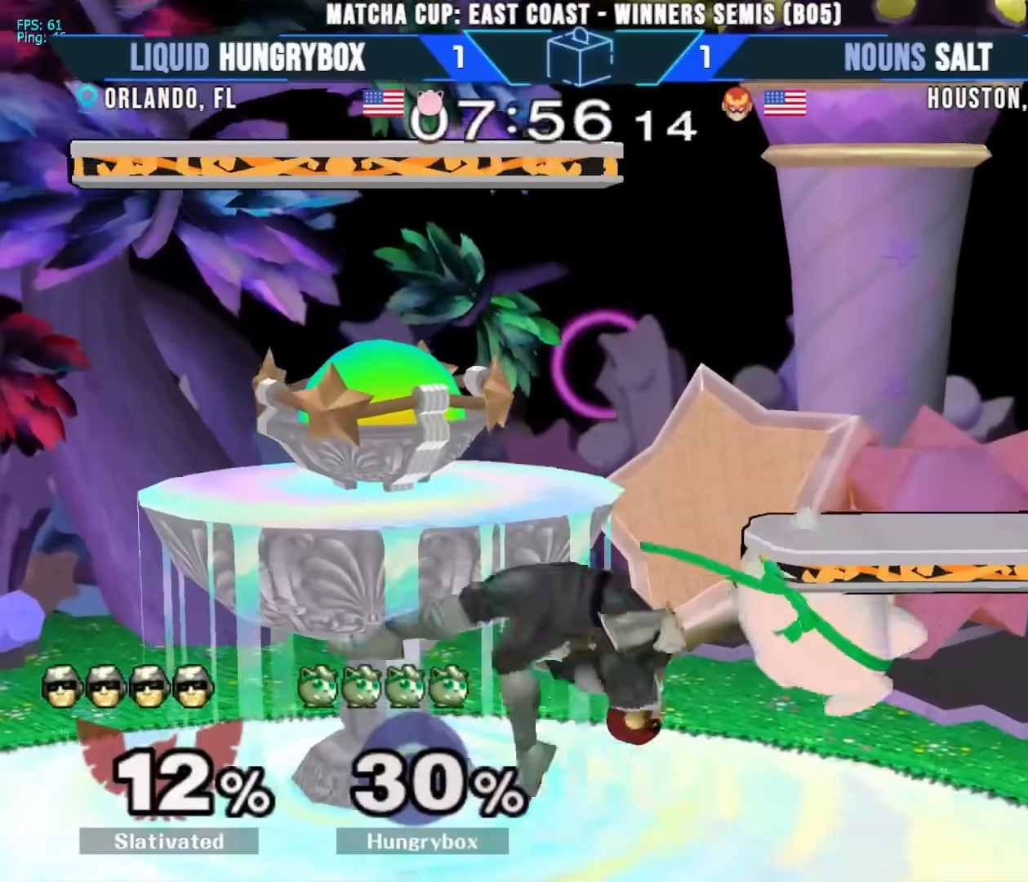
{"buttons": [], "left_stick": "center", "right_stick": "center", "events": [[33, "Z", "up"], [33, "left_stick", "left"], [33, "right_stick", "center"], [50, "Z", "down"], [83, "left_stick", "down-left"], [117, "Z", "up"], [150, "Z", "down"], [200, "left_stick", "left"], [217, "Z", "up"], [317, "left_stick", "center"], [367, "A", "down"], [400, "A", "up"]]}
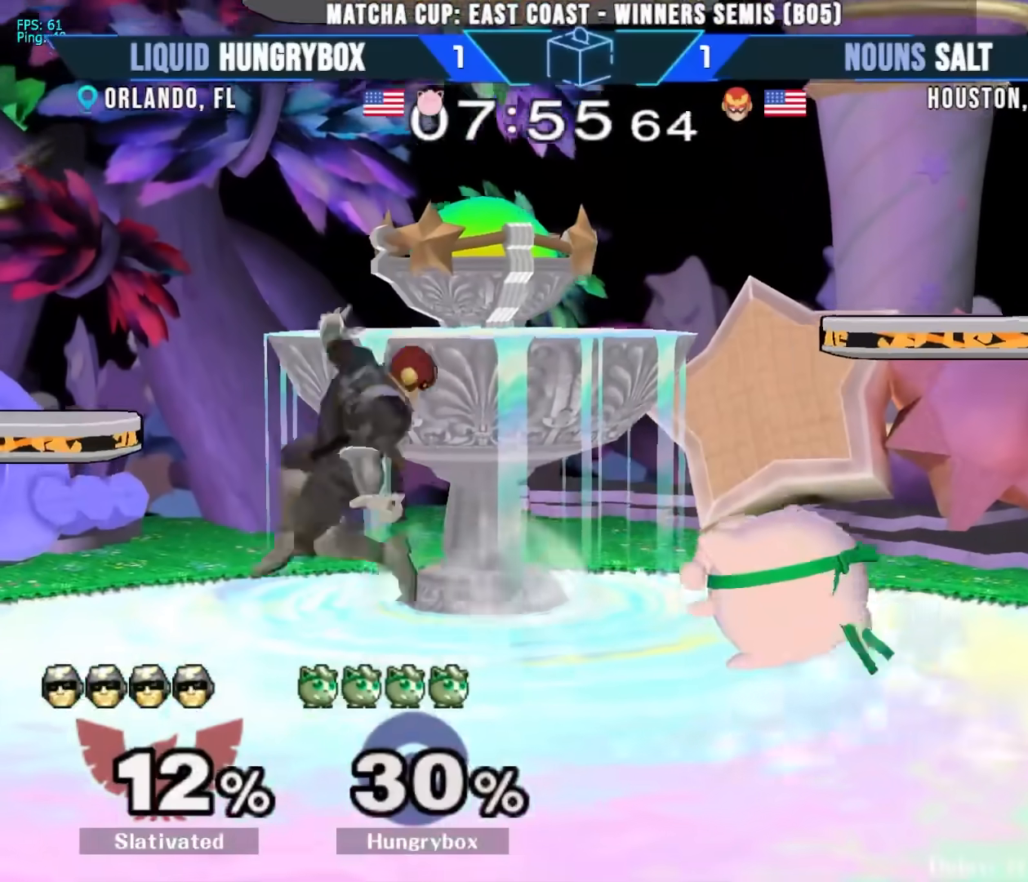
{"buttons": ["R1"], "left_stick": "down-left", "right_stick": "center", "events": [[117, "left_stick", "right"], [200, "left_stick", "left"], [233, "R1", "down"], [250, "left_stick", "down-left"]]}
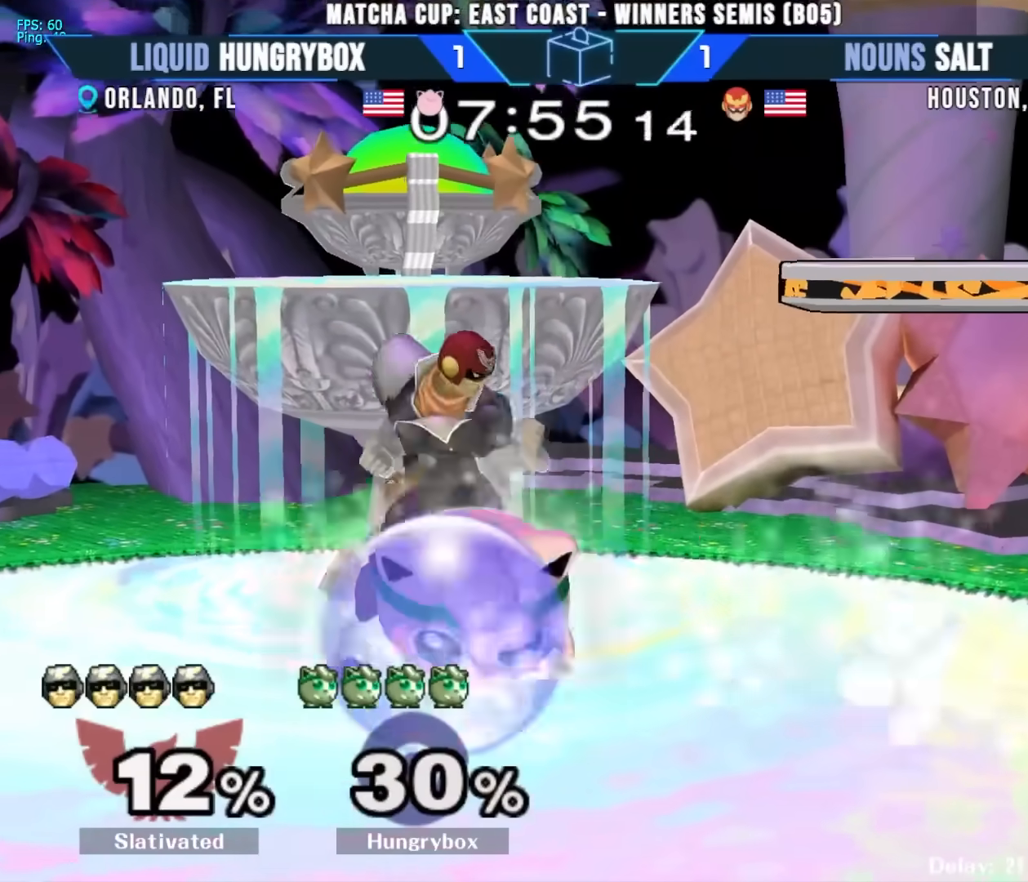
{"buttons": [], "left_stick": "down", "right_stick": "center", "events": [[33, "A", "down"], [133, "A", "up"], [183, "left_stick", "up-left"], [250, "R1", "up"], [283, "left_stick", "center"], [367, "left_stick", "down"]]}